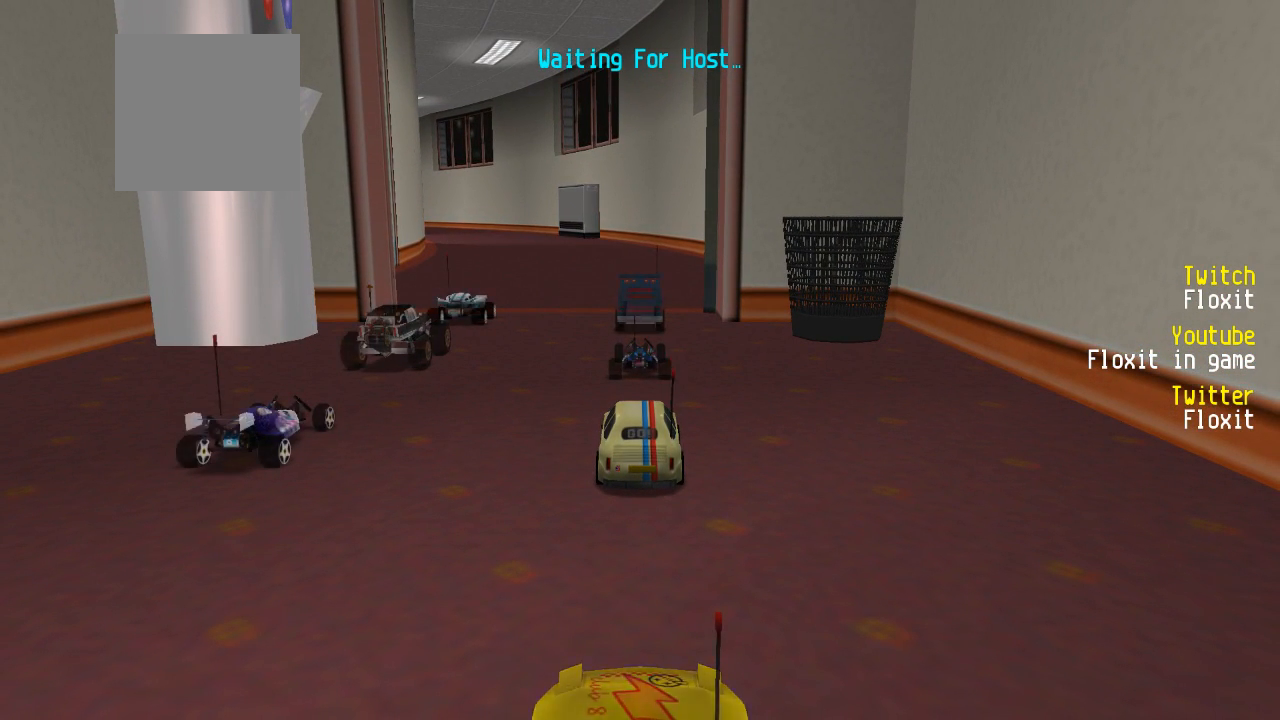
Gameplay with a controller (Xbox layout); each line is a JSON object with the inputs held at the frame after it. "events" lists button and stick changes between this image and that frame as [ms after this image, input, new state], when the widget could be followed in between.
{"buttons": ["DPAD_LEFT"], "left_stick": "center", "right_stick": "center", "events": [[34, "A", "down"], [34, "DPAD_LEFT", "up"], [134, "DPAD_LEFT", "down"], [167, "DPAD_UP", "down"], [184, "A", "up"], [200, "DPAD_UP", "up"], [234, "DPAD_LEFT", "up"], [267, "A", "down"], [300, "DPAD_LEFT", "down"], [300, "DPAD_UP", "down"], [334, "A", "up"], [401, "A", "down"], [401, "DPAD_UP", "up"], [434, "DPAD_LEFT", "up"], [468, "A", "up"], [484, "DPAD_LEFT", "down"]]}
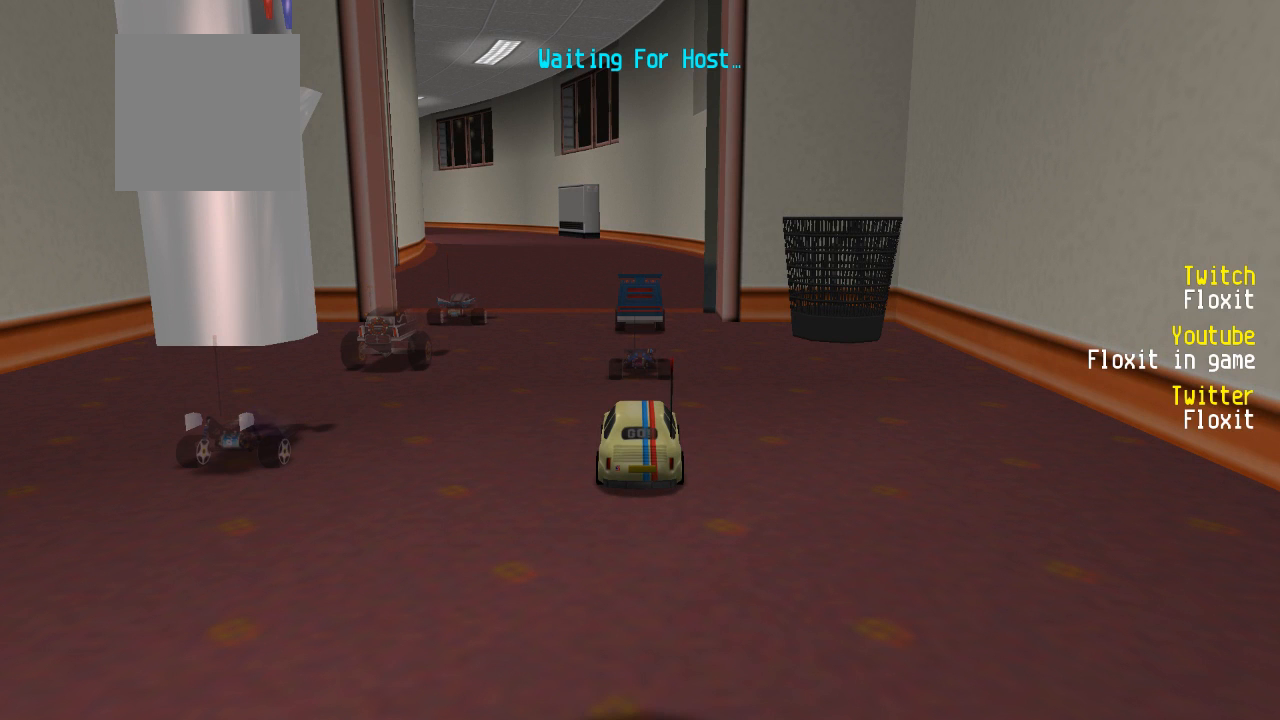
{"buttons": ["A"], "left_stick": "center", "right_stick": "center", "events": [[17, "DPAD_UP", "down"], [33, "A", "down"], [50, "DPAD_UP", "up"], [100, "DPAD_LEFT", "up"], [117, "A", "up"], [167, "DPAD_LEFT", "down"], [200, "A", "down"], [200, "DPAD_UP", "down"], [267, "A", "up"], [267, "DPAD_UP", "up"], [300, "DPAD_LEFT", "up"], [367, "A", "down"], [367, "DPAD_LEFT", "down"], [383, "DPAD_UP", "down"], [417, "A", "up"], [467, "DPAD_UP", "up"], [483, "A", "down"], [483, "DPAD_LEFT", "up"]]}
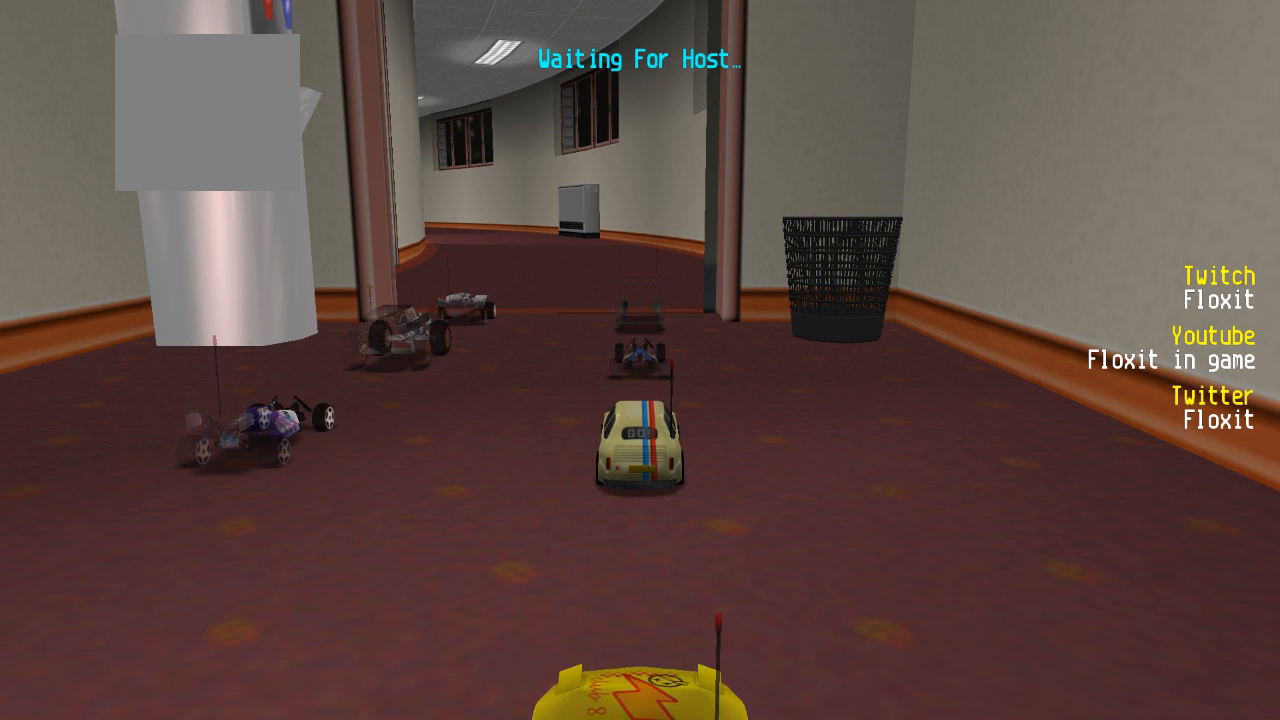
{"buttons": ["A", "DPAD_UP", "DPAD_LEFT"], "left_stick": "center", "right_stick": "center", "events": [[67, "DPAD_LEFT", "down"], [83, "A", "up"], [83, "DPAD_UP", "down"], [117, "DPAD_UP", "up"], [150, "A", "down"], [167, "DPAD_LEFT", "up"], [233, "A", "up"], [233, "DPAD_LEFT", "down"], [250, "DPAD_UP", "down"], [300, "A", "down"], [317, "DPAD_UP", "up"], [350, "DPAD_LEFT", "up"], [383, "A", "up"], [433, "DPAD_LEFT", "down"], [433, "DPAD_UP", "down"], [450, "A", "down"]]}
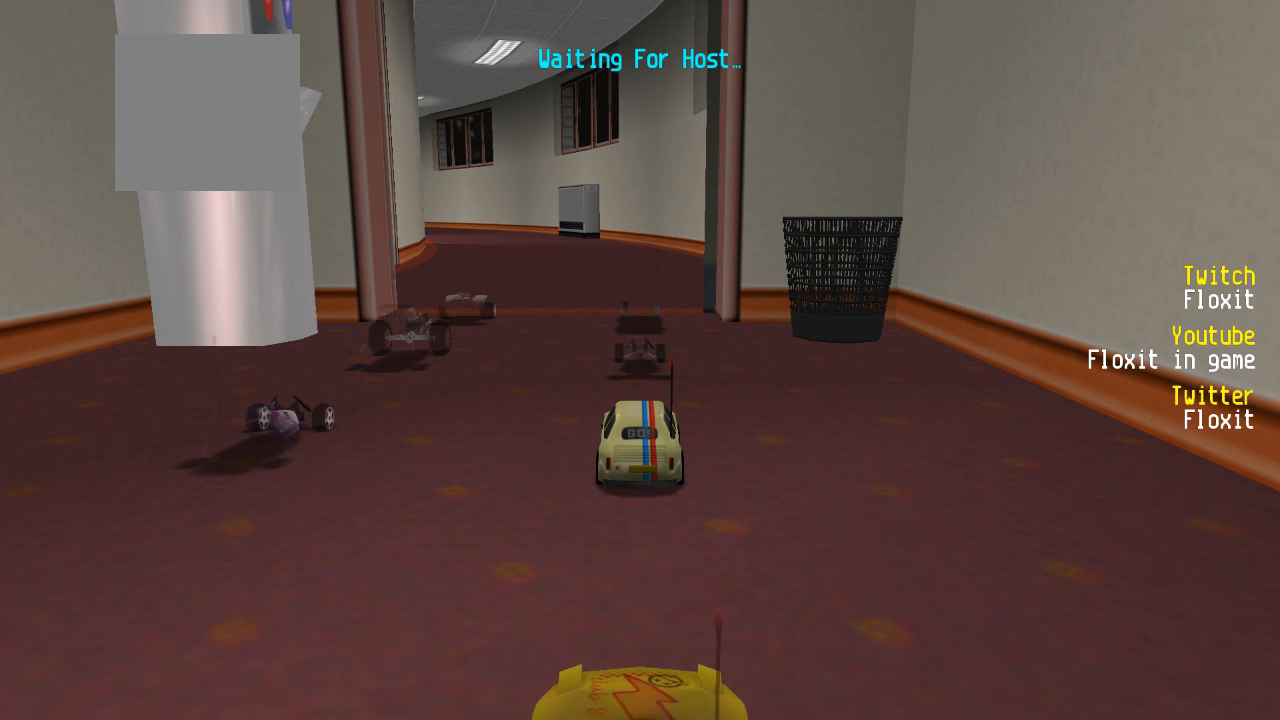
{"buttons": ["A", "DPAD_LEFT"], "left_stick": "center", "right_stick": "center", "events": [[17, "DPAD_UP", "up"], [67, "DPAD_LEFT", "up"], [83, "A", "up"], [117, "DPAD_LEFT", "down"], [150, "A", "down"], [150, "DPAD_UP", "down"], [200, "DPAD_UP", "up"], [250, "DPAD_LEFT", "up"], [267, "A", "up"], [333, "A", "down"], [333, "DPAD_LEFT", "down"], [333, "DPAD_UP", "down"], [383, "DPAD_UP", "up"], [433, "A", "up"], [450, "DPAD_LEFT", "up"], [500, "A", "down"], [500, "DPAD_LEFT", "down"]]}
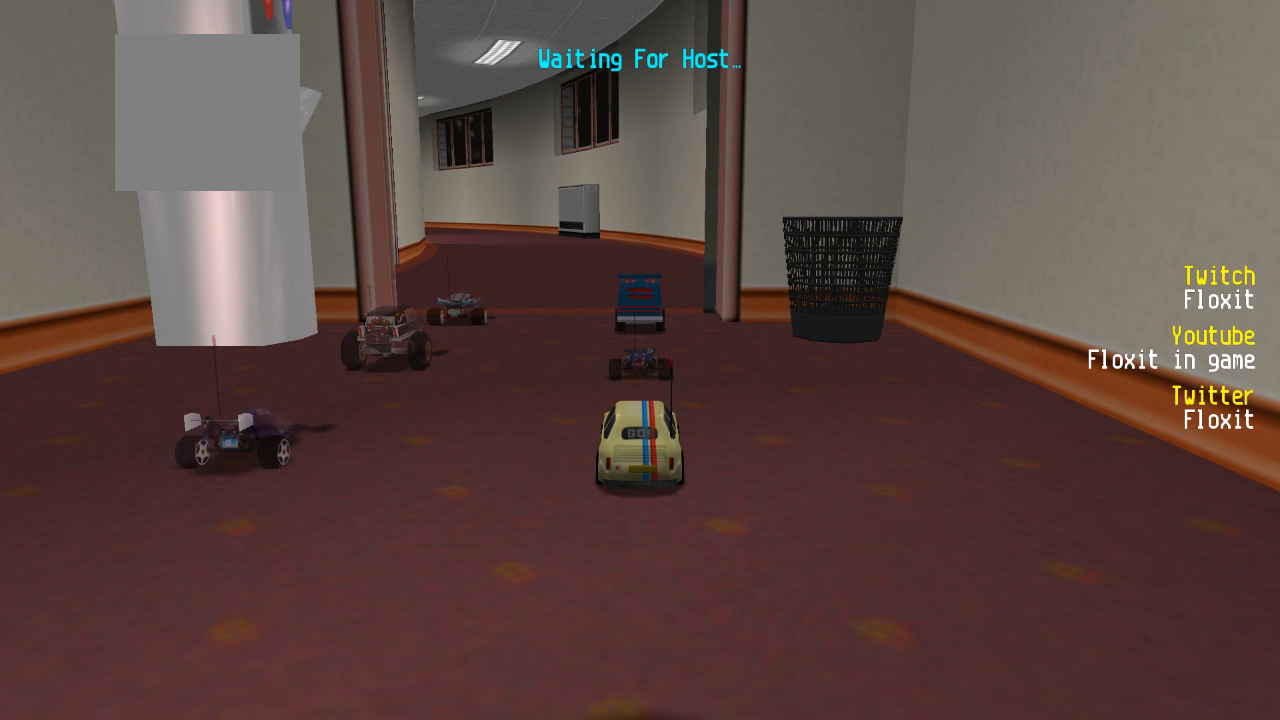
{"buttons": ["DPAD_LEFT"], "left_stick": "center", "right_stick": "center", "events": [[33, "DPAD_UP", "down"], [67, "A", "up"], [117, "DPAD_UP", "up"], [150, "DPAD_LEFT", "up"], [217, "DPAD_LEFT", "down"], [317, "A", "down"], [450, "A", "up"]]}
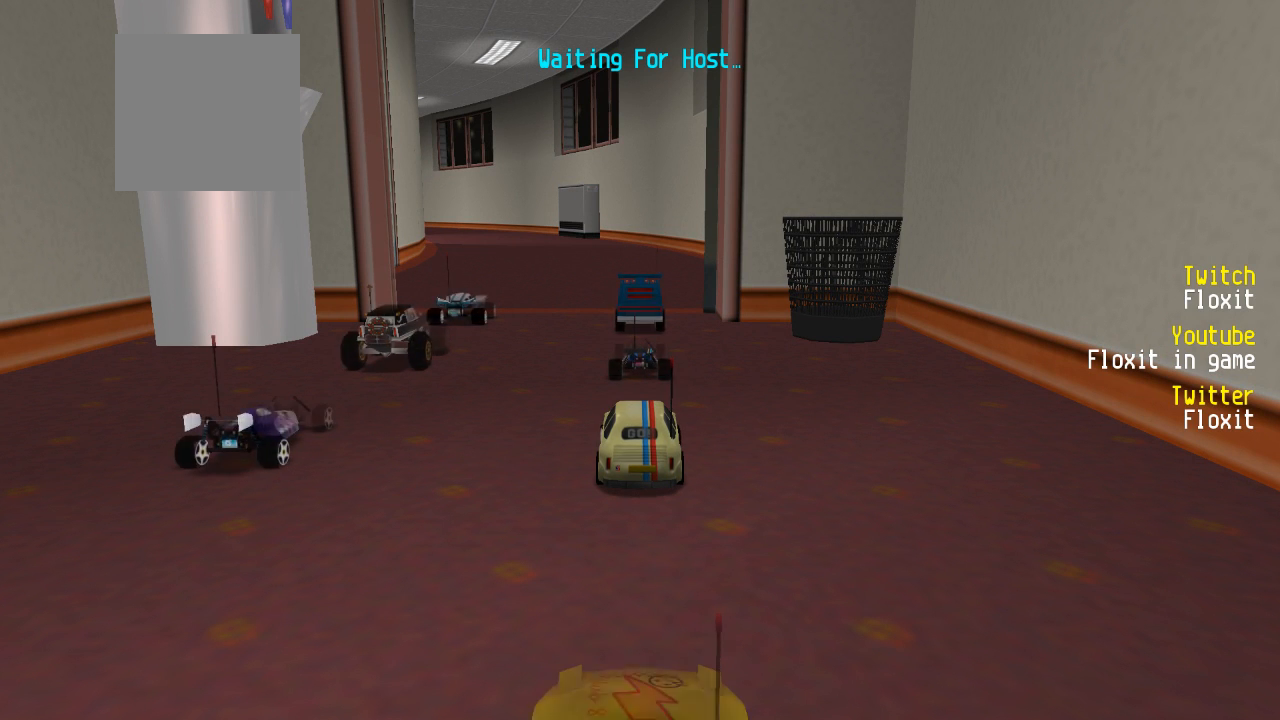
{"buttons": ["DPAD_LEFT"], "left_stick": "center", "right_stick": "center", "events": [[183, "A", "down"], [317, "A", "up"]]}
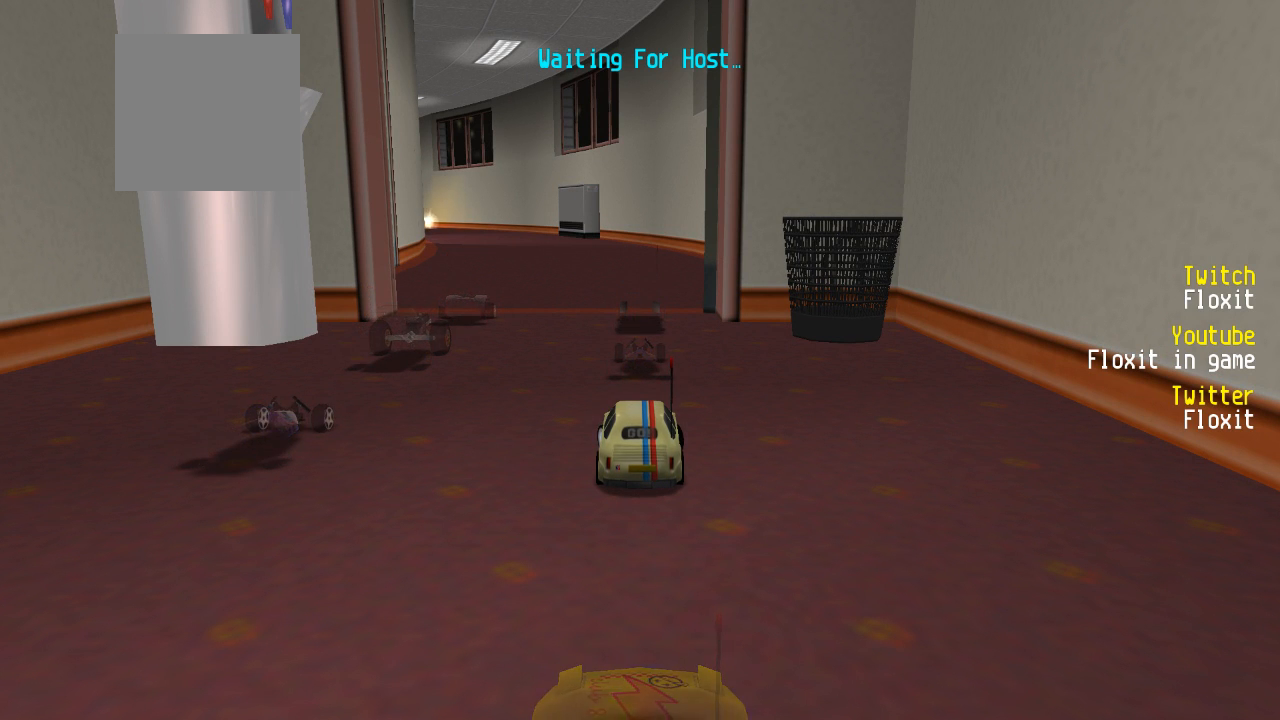
{"buttons": ["A", "DPAD_LEFT"], "left_stick": "center", "right_stick": "center", "events": [[33, "A", "down"], [183, "A", "up"], [433, "A", "down"]]}
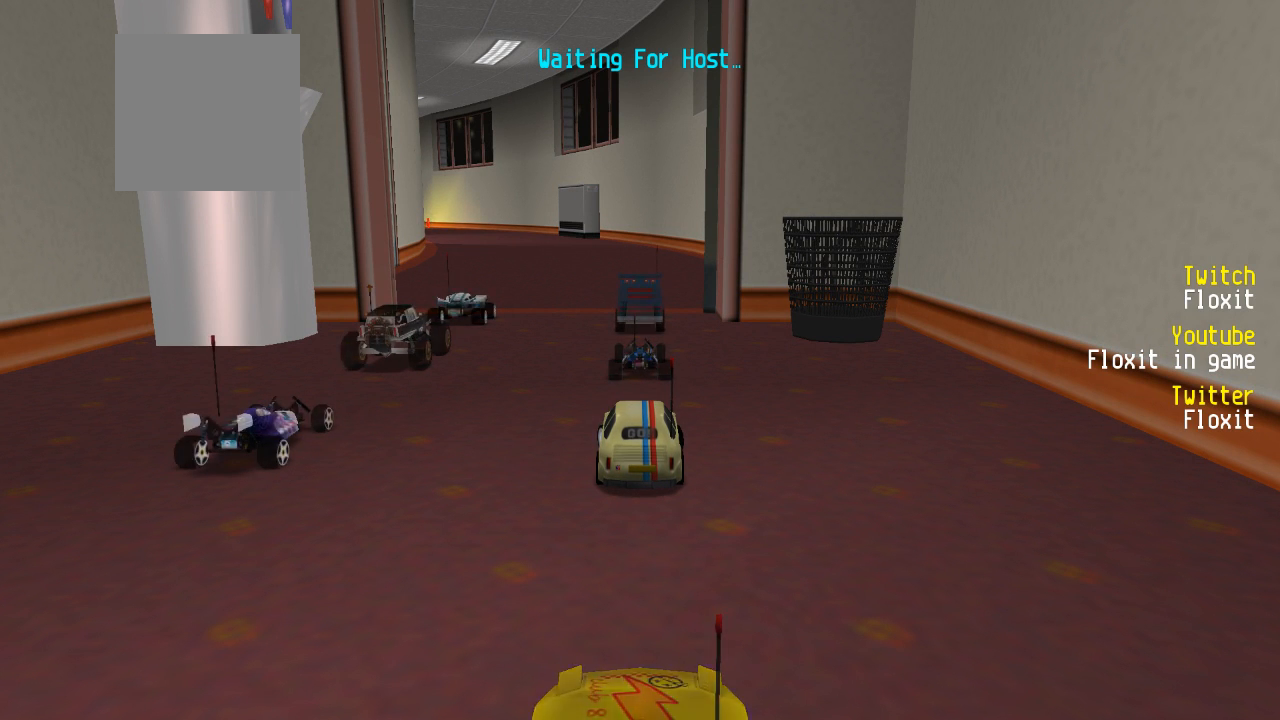
{"buttons": ["A", "DPAD_LEFT"], "left_stick": "center", "right_stick": "center", "events": [[117, "A", "up"], [383, "A", "down"]]}
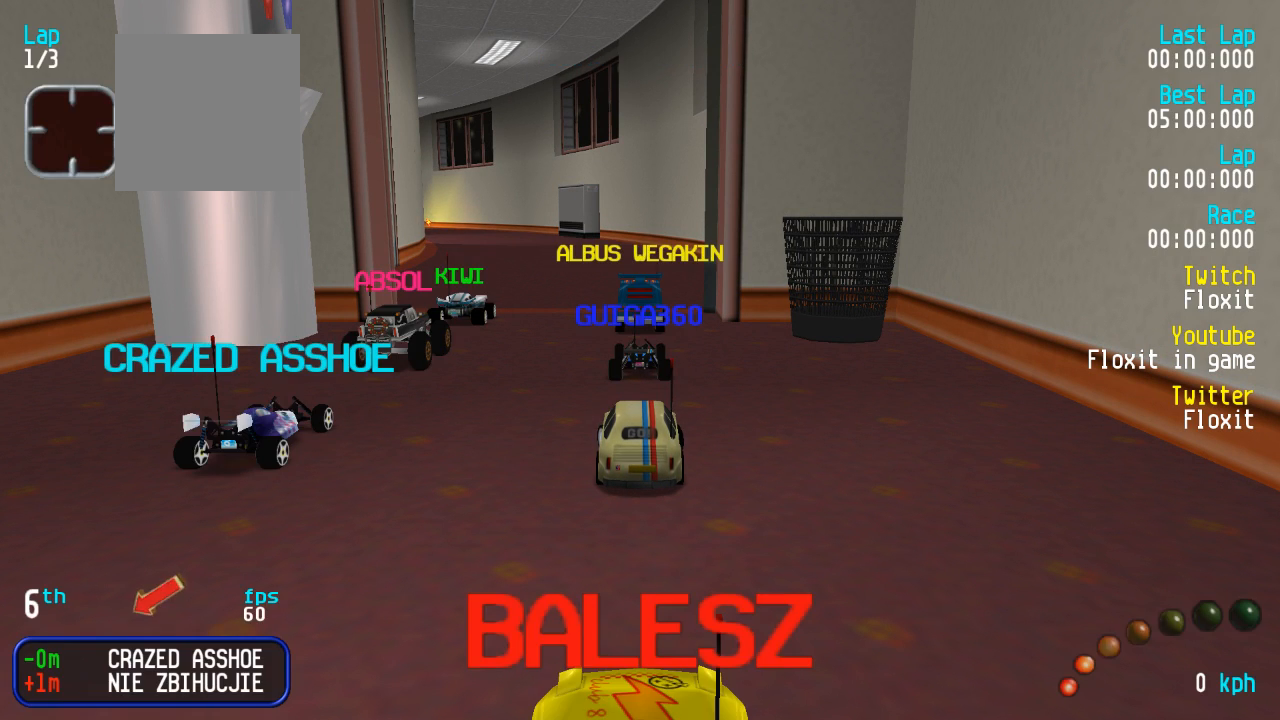
{"buttons": ["DPAD_LEFT"], "left_stick": "center", "right_stick": "center", "events": [[33, "A", "up"], [283, "A", "down"], [450, "A", "up"]]}
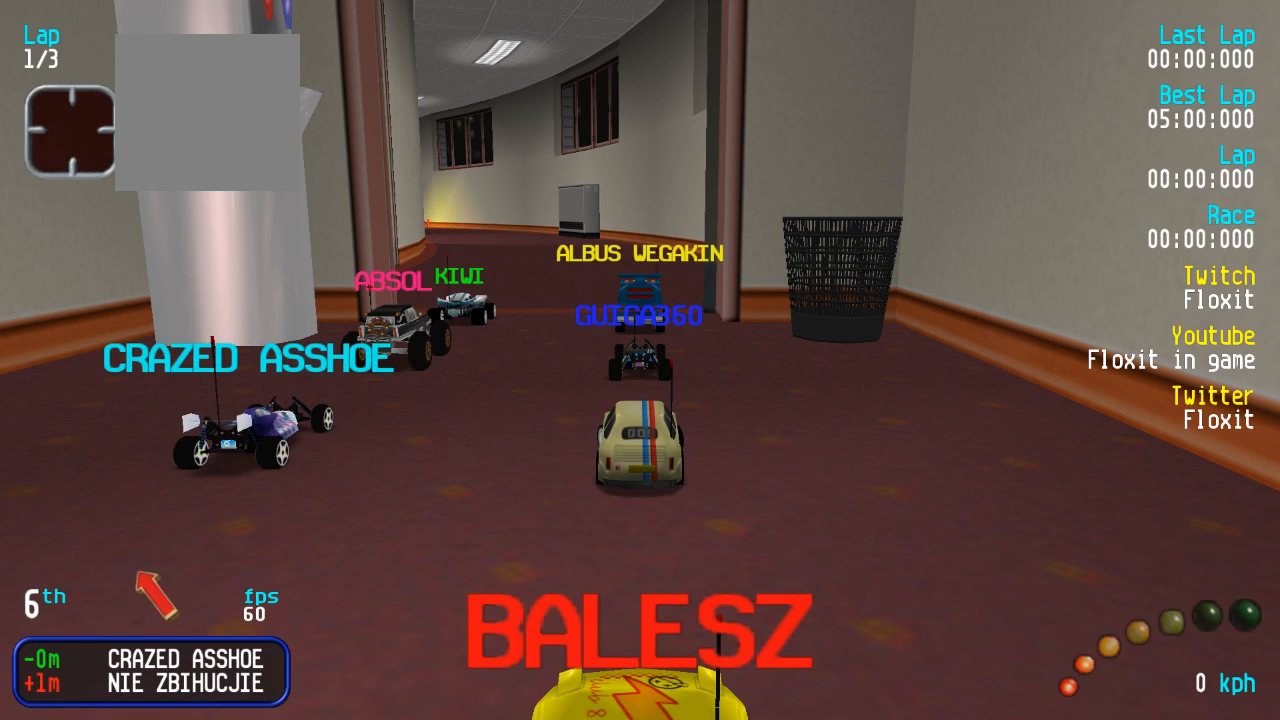
{"buttons": ["DPAD_LEFT"], "left_stick": "center", "right_stick": "center", "events": [[217, "A", "down"], [350, "A", "up"]]}
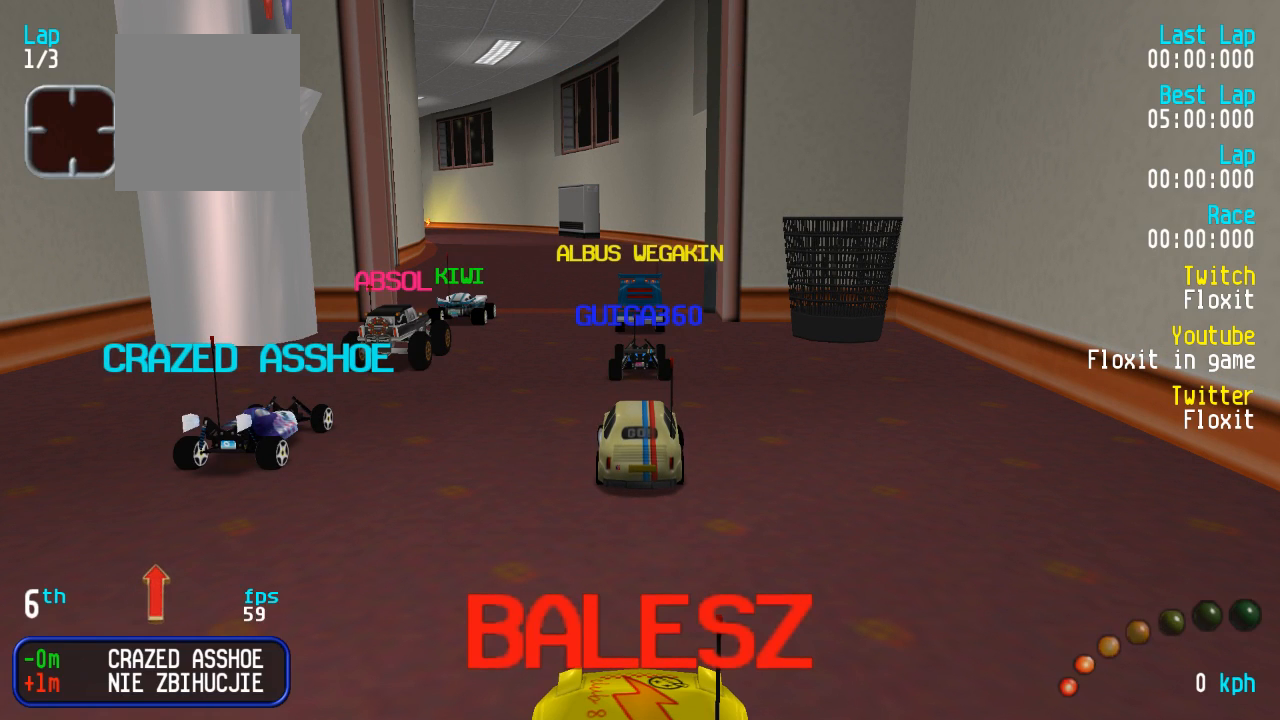
{"buttons": ["A", "DPAD_LEFT"], "left_stick": "center", "right_stick": "center", "events": [[83, "A", "down"], [250, "A", "up"], [433, "A", "down"]]}
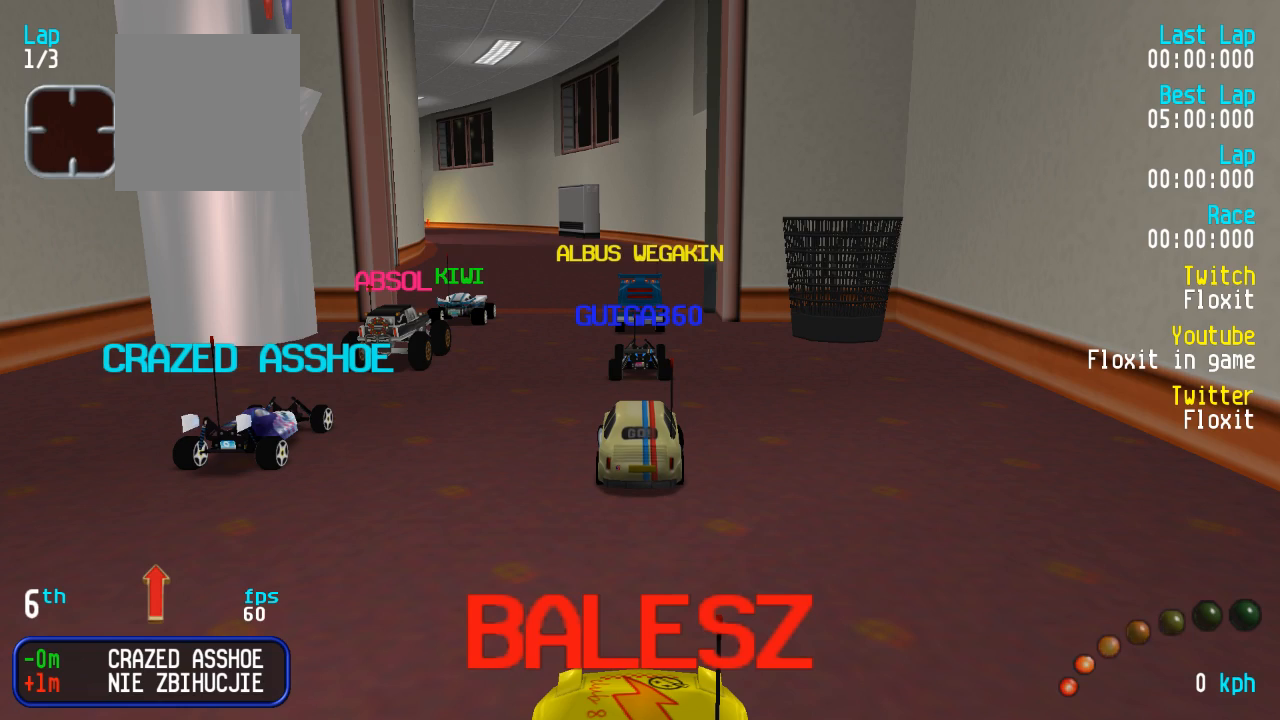
{"buttons": ["DPAD_LEFT"], "left_stick": "center", "right_stick": "center", "events": [[83, "A", "up"], [300, "A", "down"], [500, "A", "up"]]}
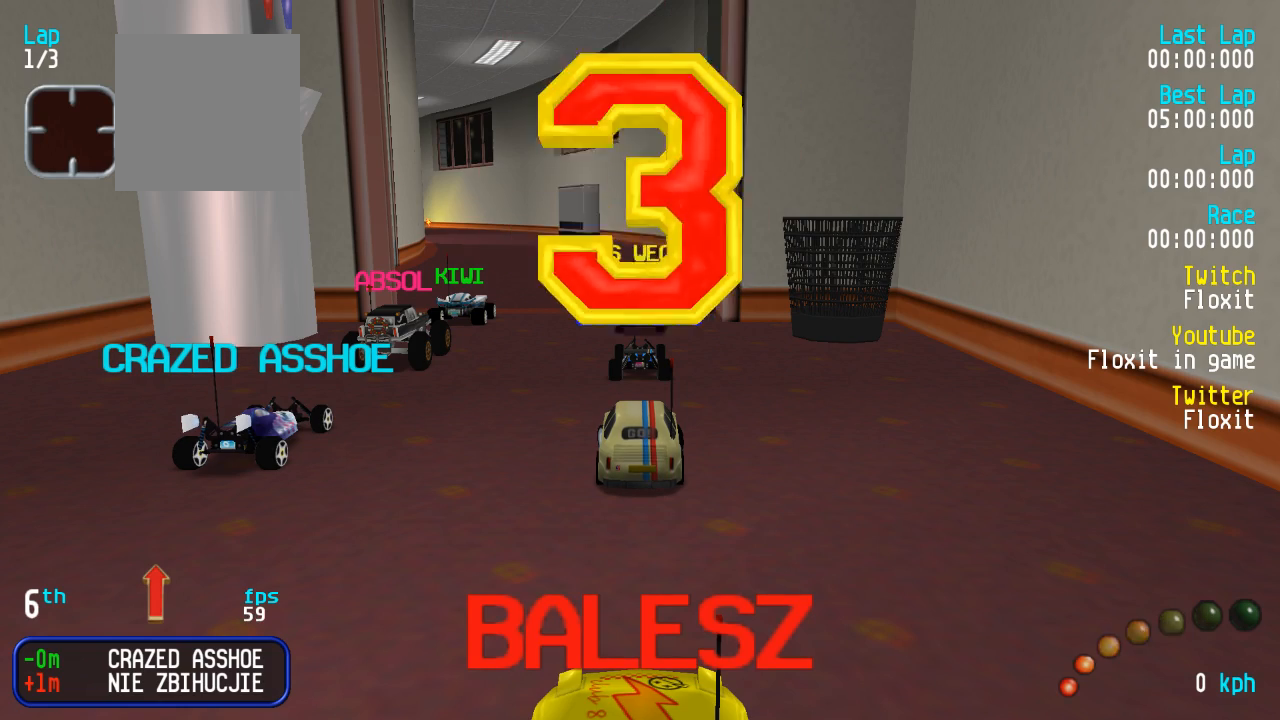
{"buttons": ["DPAD_LEFT"], "left_stick": "center", "right_stick": "center", "events": [[217, "A", "down"], [433, "A", "up"]]}
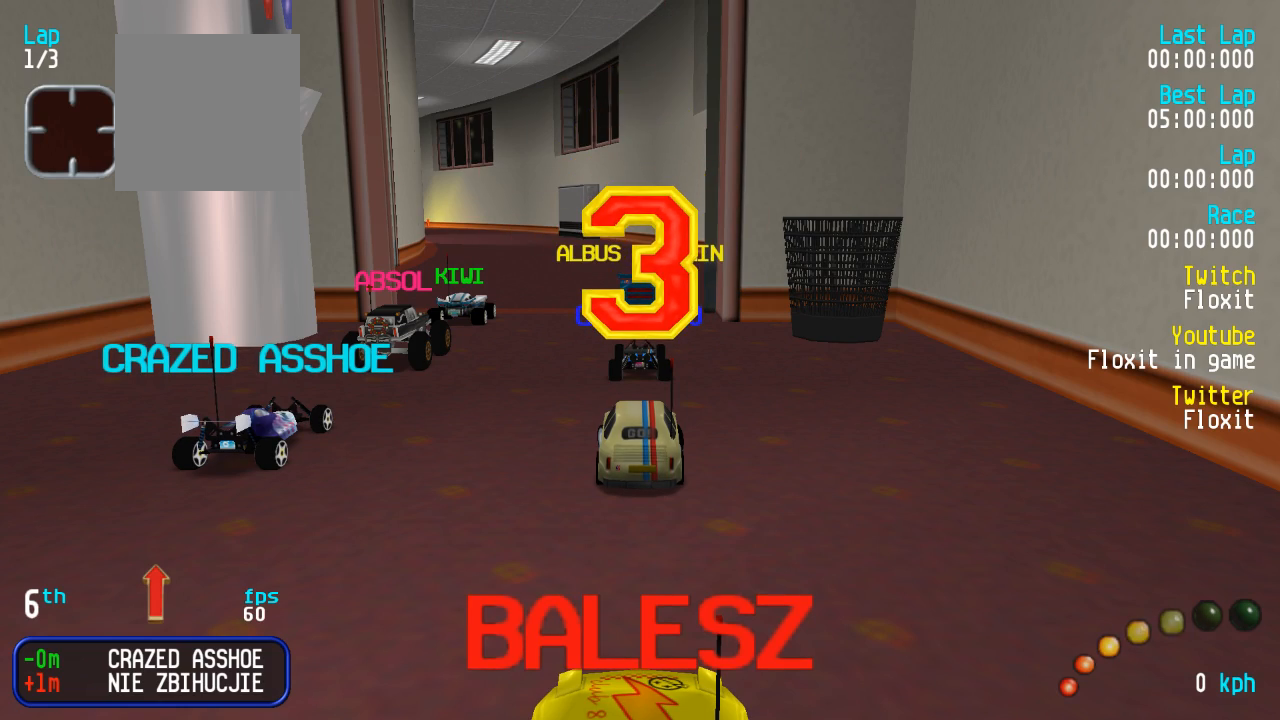
{"buttons": ["DPAD_LEFT"], "left_stick": "center", "right_stick": "center", "events": [[117, "A", "down"], [317, "A", "up"], [433, "DPAD_LEFT", "up"], [467, "DPAD_LEFT", "down"]]}
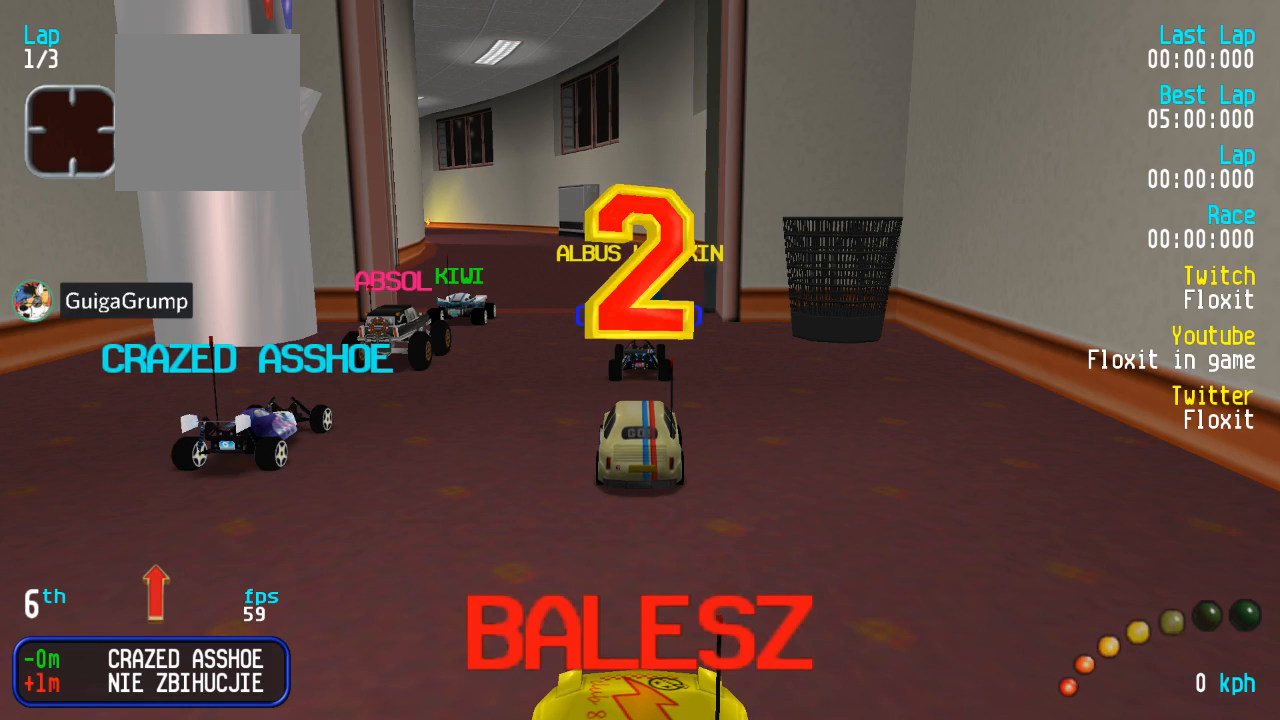
{"buttons": [], "left_stick": "center", "right_stick": "center", "events": [[67, "A", "down"], [250, "A", "up"], [433, "DPAD_LEFT", "up"]]}
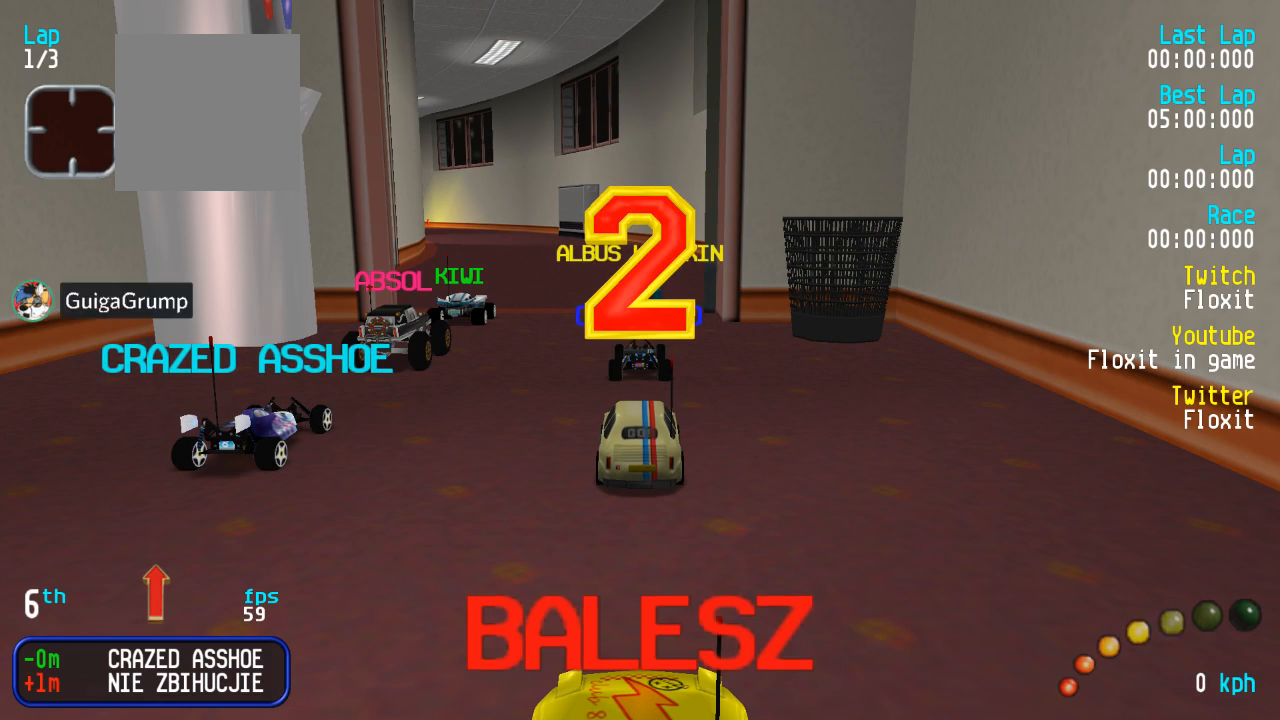
{"buttons": [], "left_stick": "center", "right_stick": "center", "events": []}
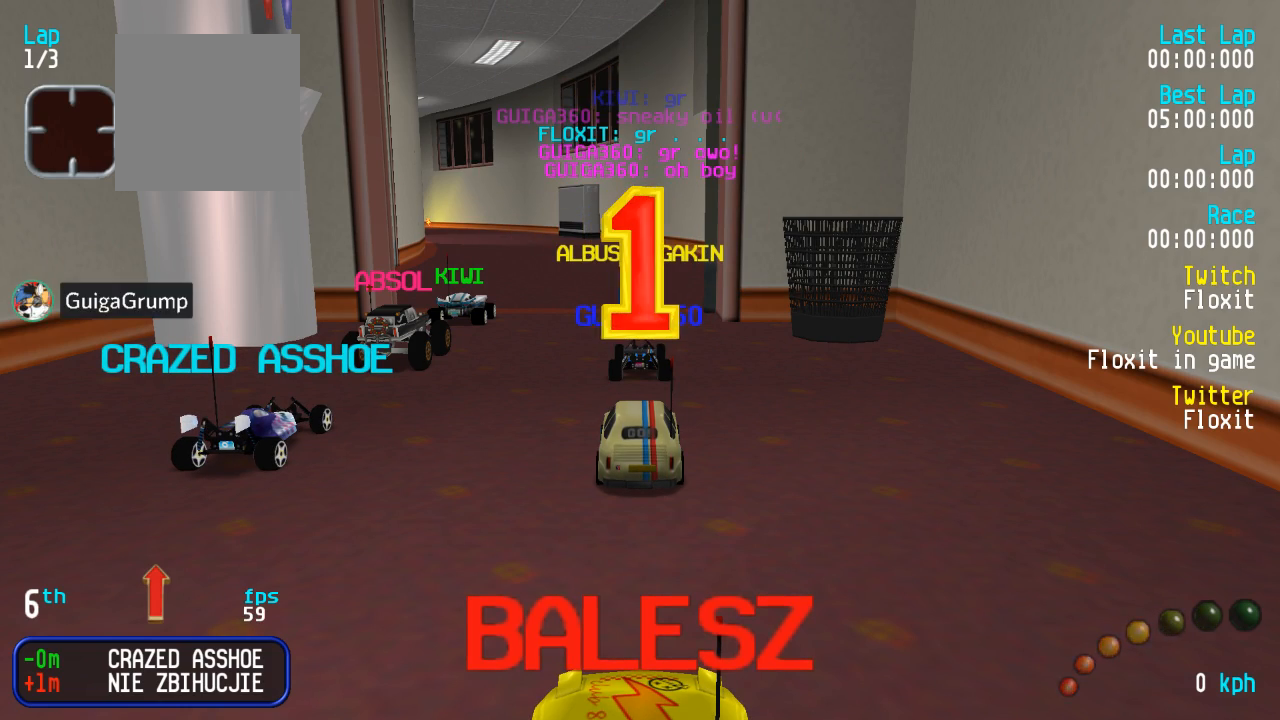
{"buttons": [], "left_stick": "center", "right_stick": "center", "events": []}
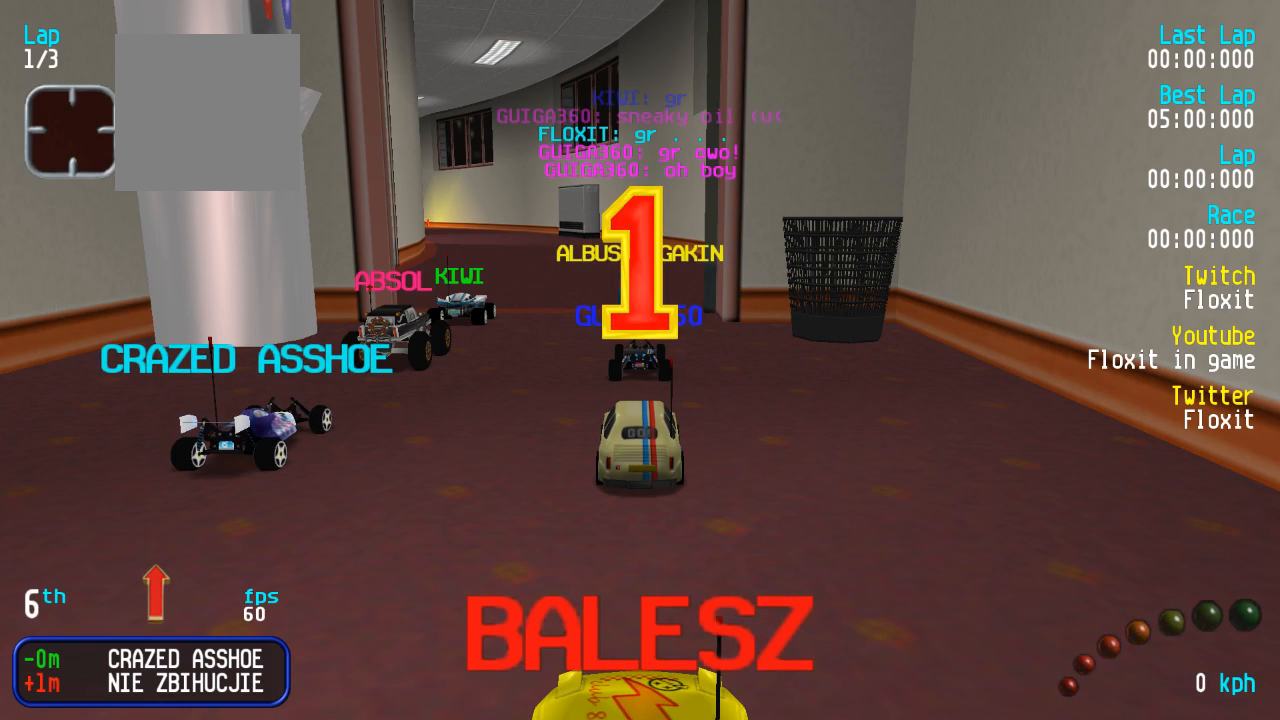
{"buttons": ["A", "DPAD_UP", "DPAD_LEFT"], "left_stick": "center", "right_stick": "center", "events": [[183, "DPAD_LEFT", "down"], [183, "DPAD_UP", "down"], [200, "A", "down"]]}
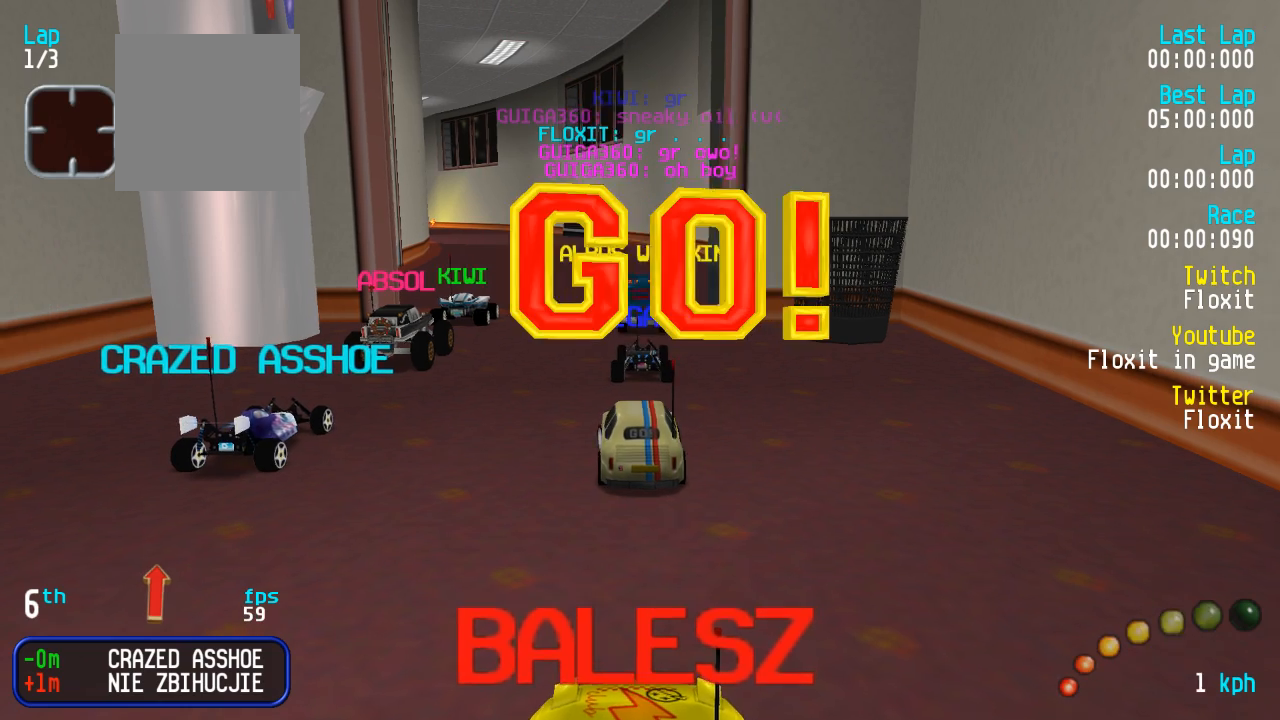
{"buttons": ["A", "DPAD_DOWN", "DPAD_RIGHT"], "left_stick": "center", "right_stick": "center", "events": [[17, "DPAD_UP", "up"], [67, "DPAD_LEFT", "up"], [217, "L3", "down"], [217, "left_stick", "down-right"], [317, "L3", "up"], [367, "left_stick", "center"], [433, "DPAD_DOWN", "down"], [433, "DPAD_RIGHT", "down"]]}